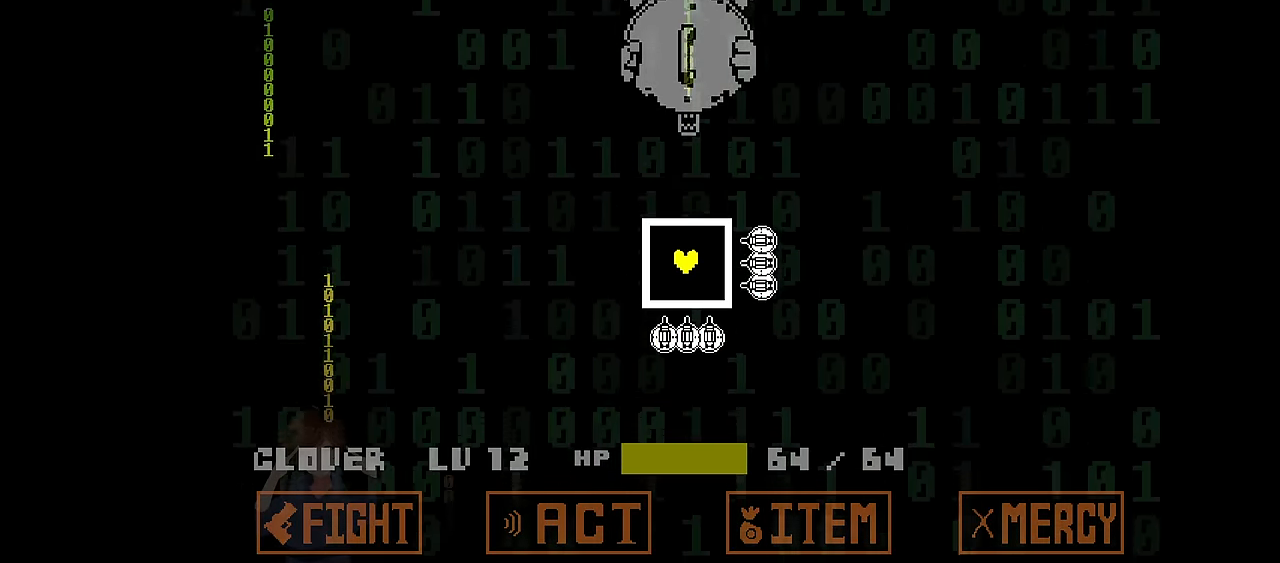
Gameplay with keyboard; each line is a JSON object with the keys held at the frame after it. "events" lists presses ("down") and releases ("up") of "c", "down", "left", "right", "up", "x" and "z" between this image and that frame as [ms after this image, input, new state], when the widget could be followed in between. No other keys are recorded. Mouse input is not recorded.
{"keys": [], "events": []}
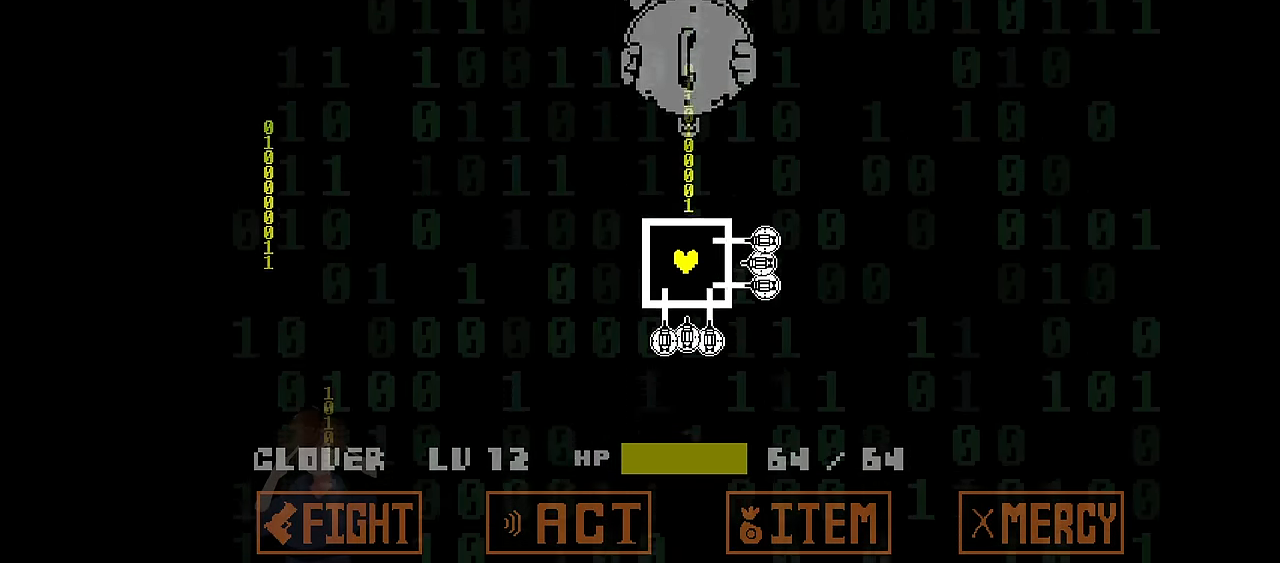
{"keys": [], "events": []}
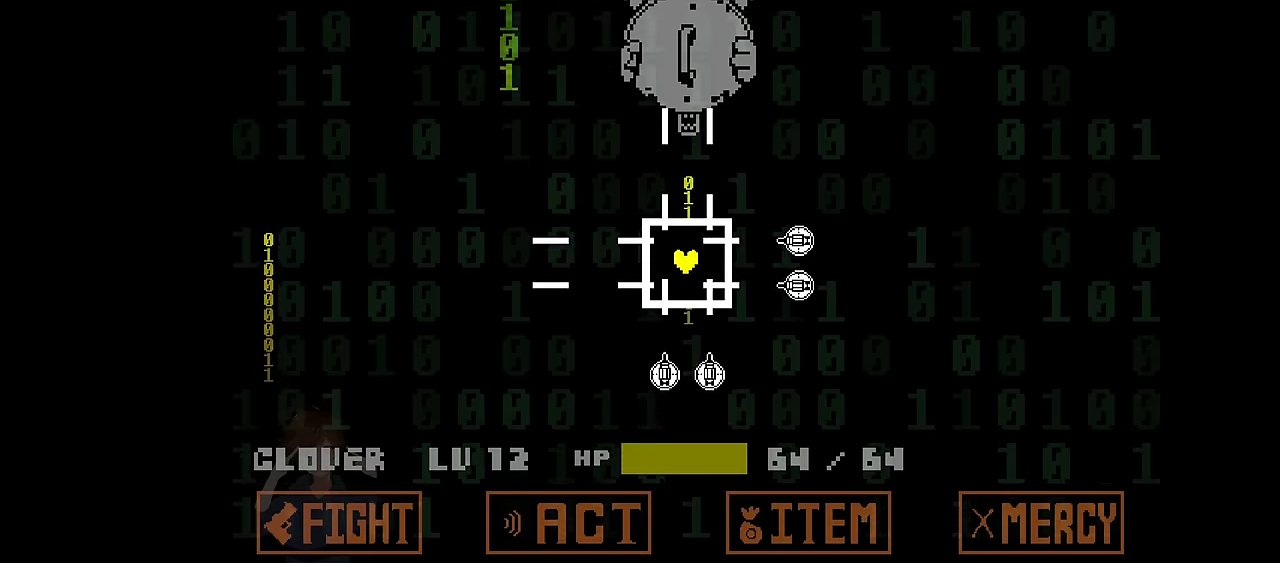
{"keys": [], "events": []}
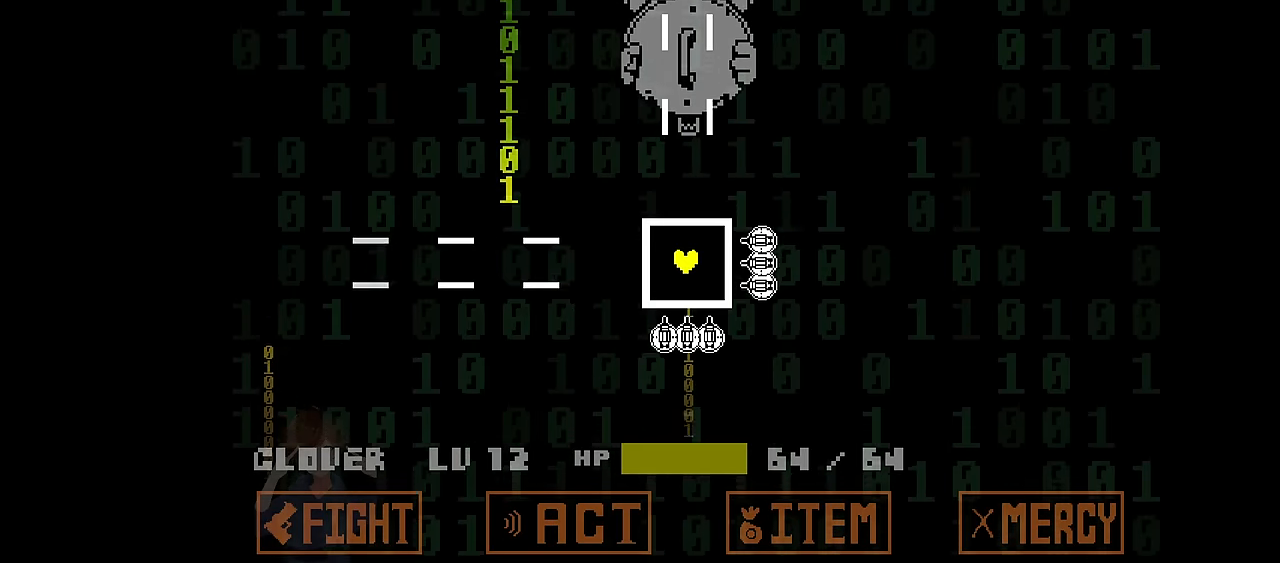
{"keys": [], "events": []}
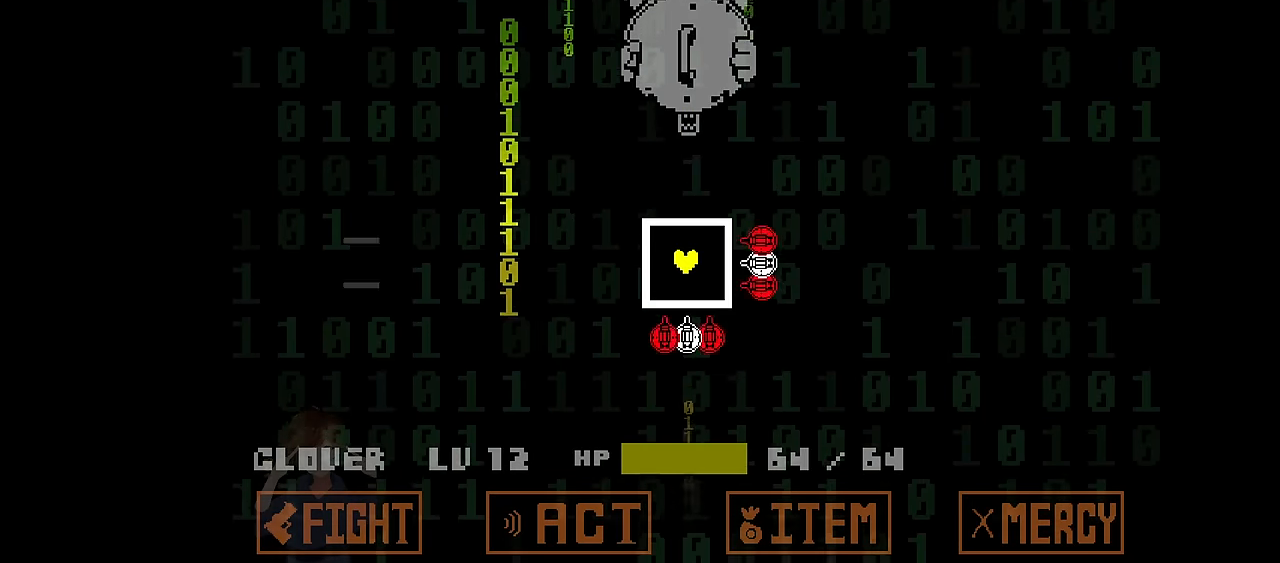
{"keys": [], "events": []}
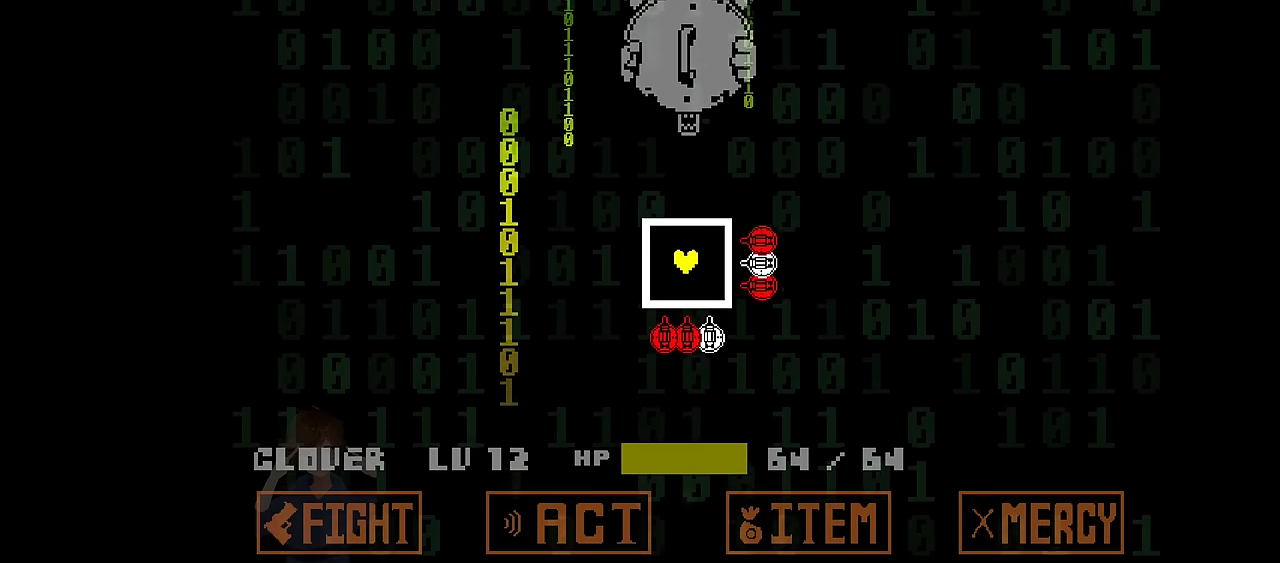
{"keys": [], "events": []}
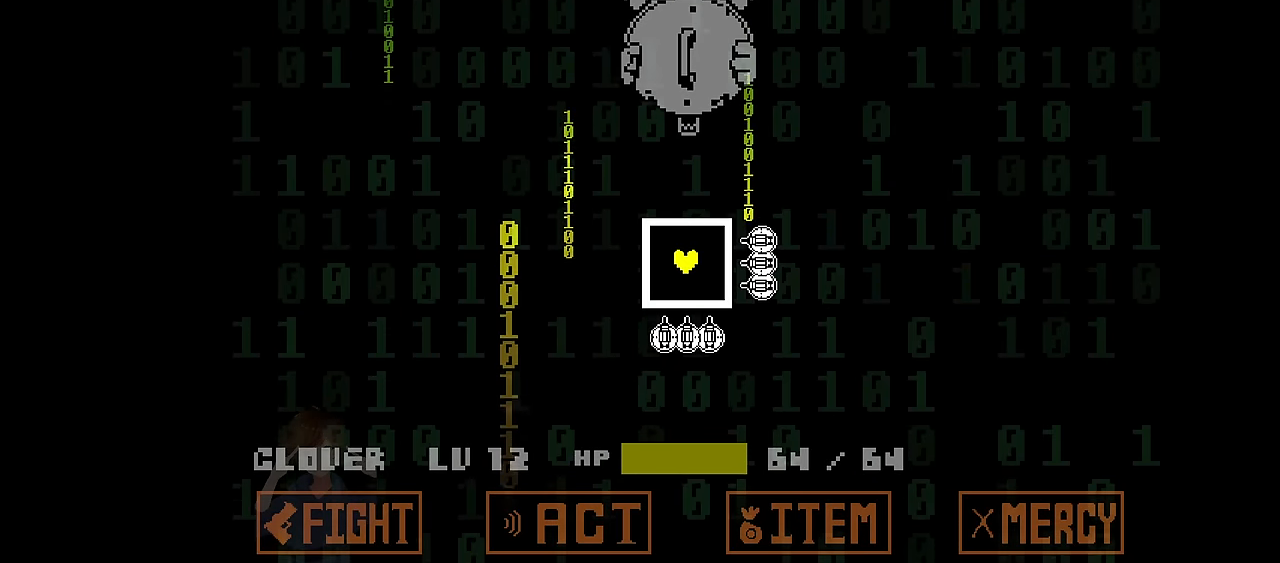
{"keys": [], "events": [[100, "right", "down"], [434, "right", "up"]]}
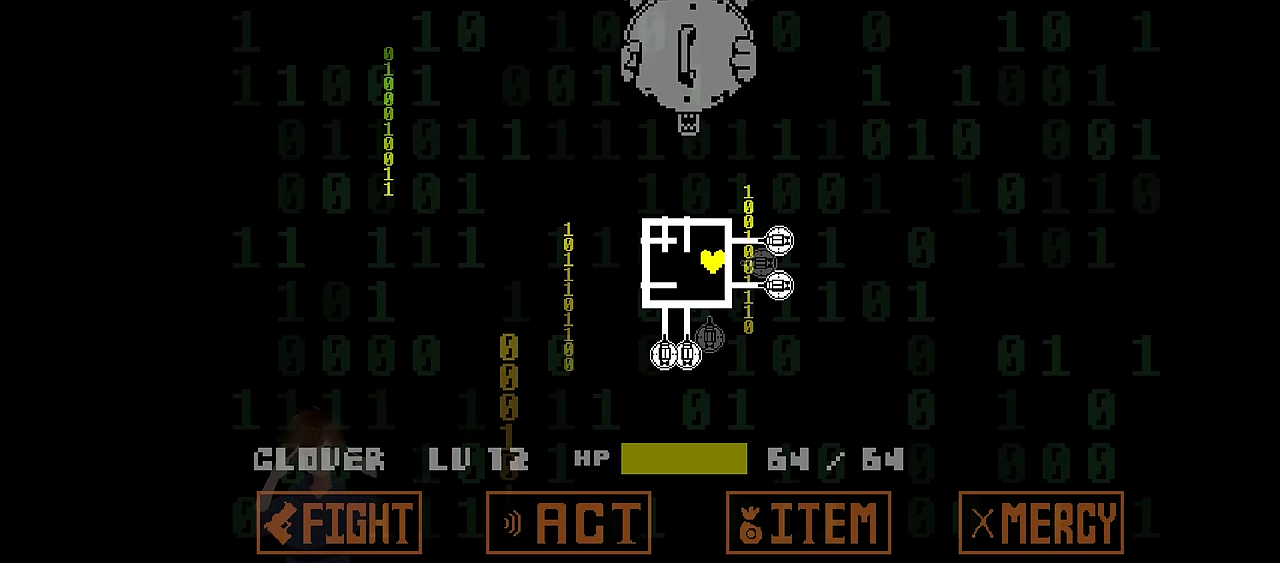
{"keys": [], "events": []}
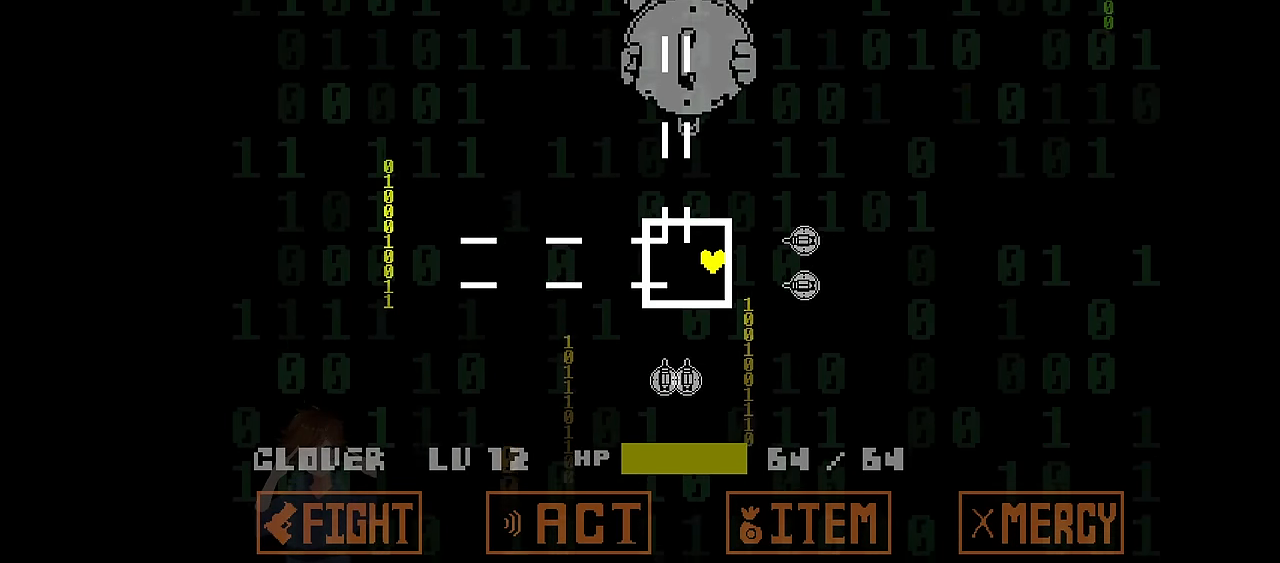
{"keys": [], "events": [[401, "z", "down"], [501, "z", "up"]]}
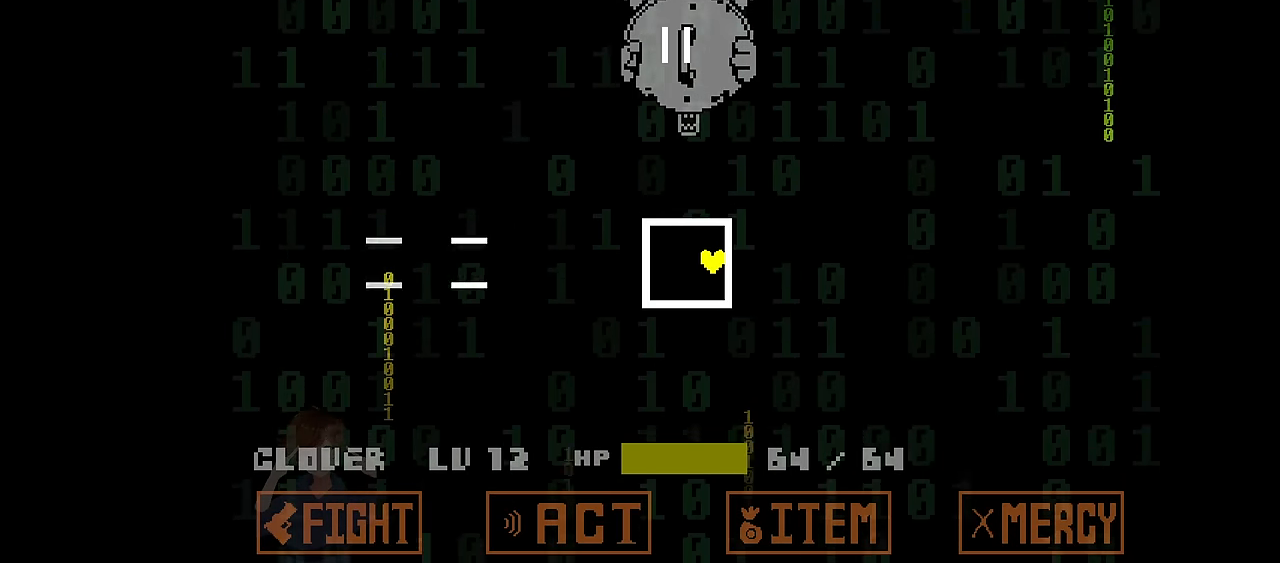
{"keys": [], "events": [[100, "z", "down"], [200, "z", "up"], [300, "z", "down"], [333, "z", "up"], [434, "z", "down"], [467, "z", "up"]]}
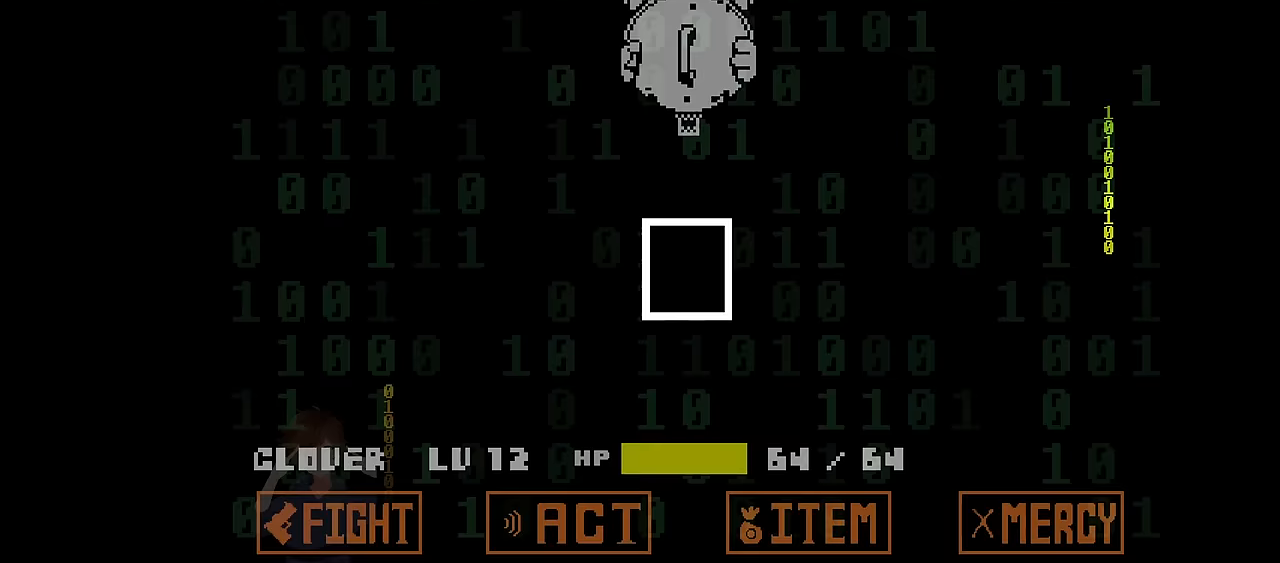
{"keys": [], "events": [[33, "z", "down"], [67, "z", "up"], [167, "z", "down"], [200, "z", "up"], [300, "z", "down"], [334, "z", "up"], [434, "z", "down"], [501, "z", "up"]]}
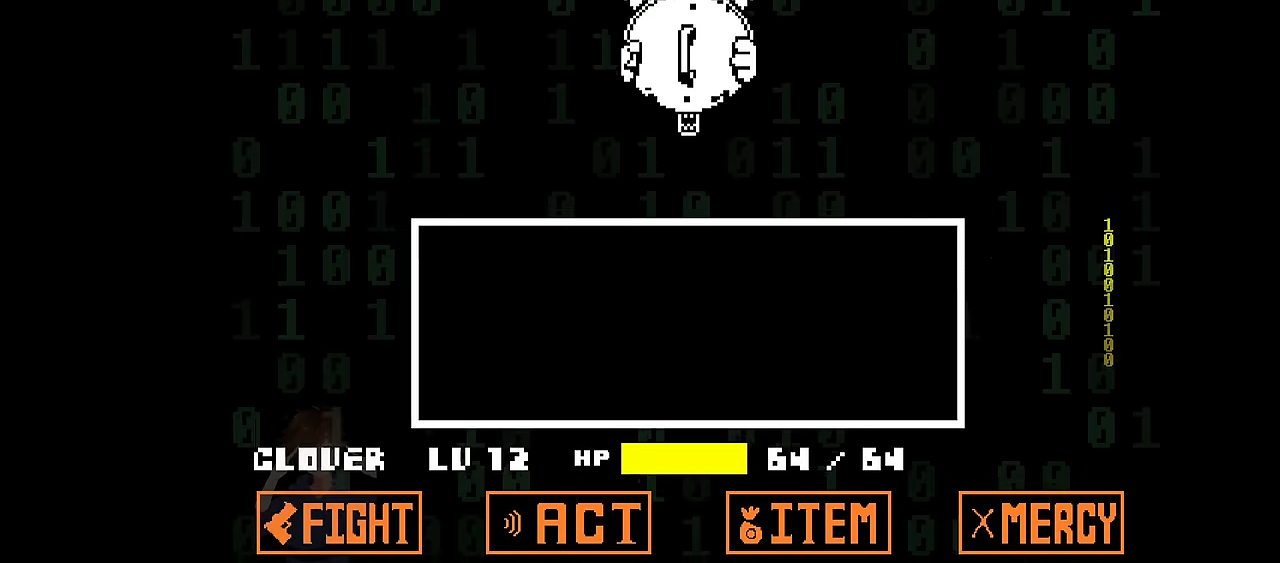
{"keys": [], "events": [[66, "z", "down"], [133, "z", "up"], [300, "z", "down"], [367, "z", "up"]]}
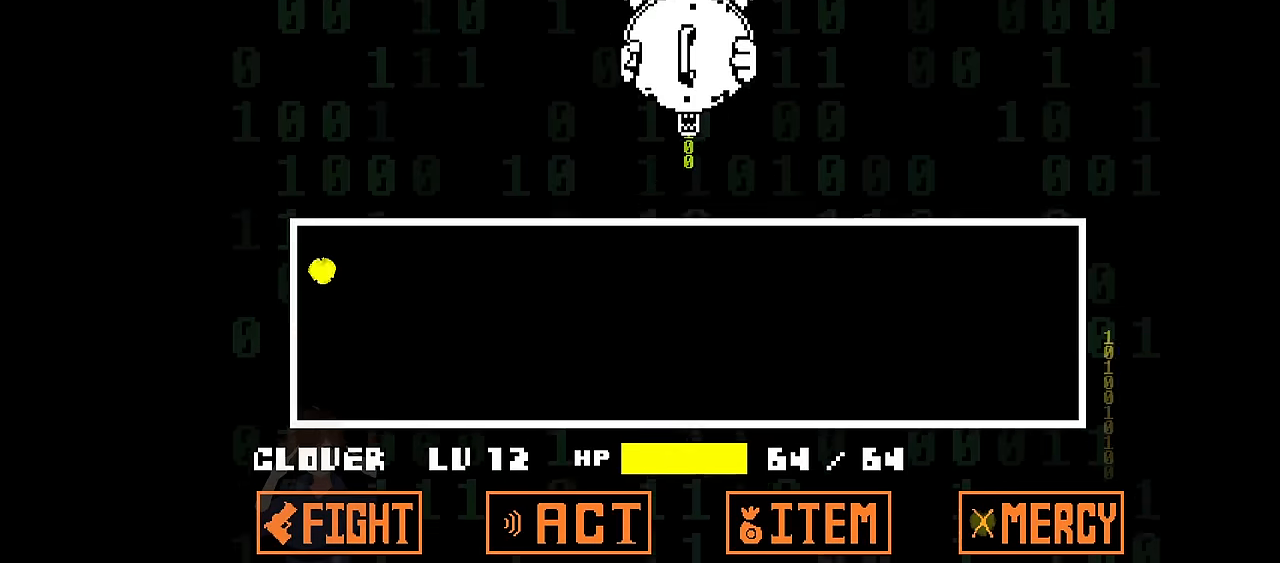
{"keys": [], "events": []}
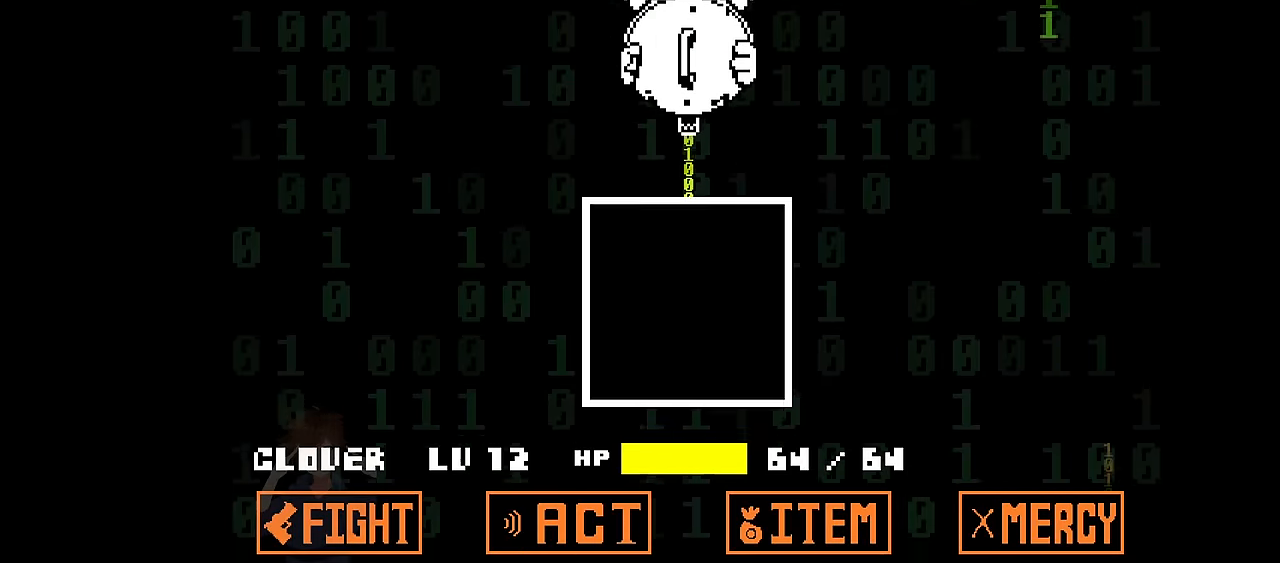
{"keys": ["left"], "events": [[500, "left", "down"]]}
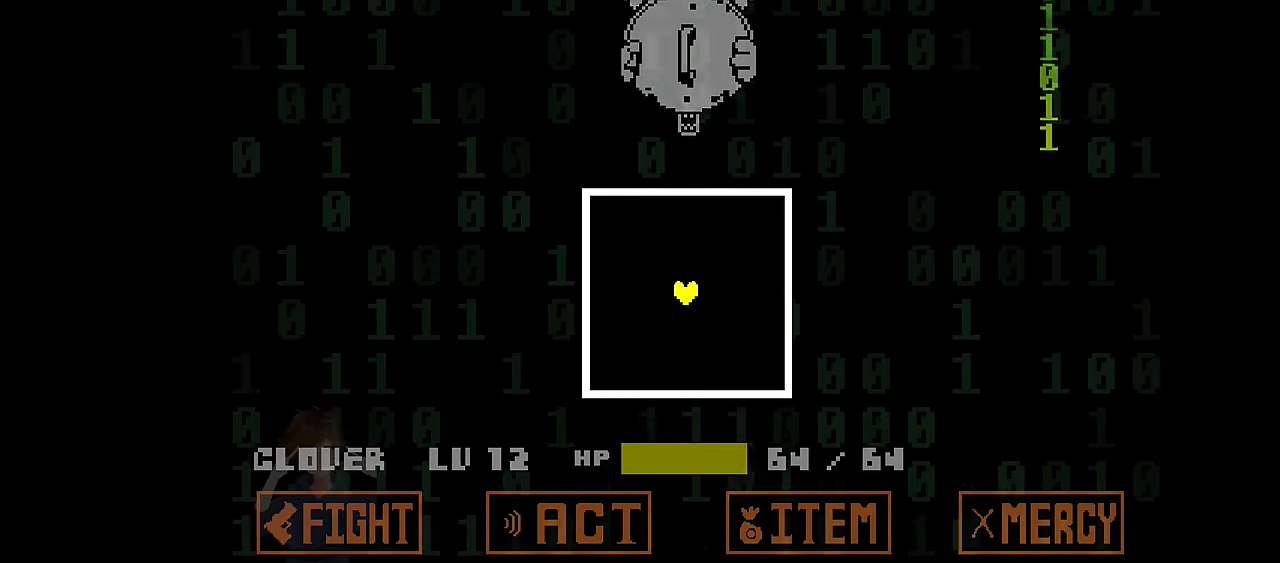
{"keys": [], "events": [[33, "down", "down"], [100, "down", "up"], [100, "left", "up"]]}
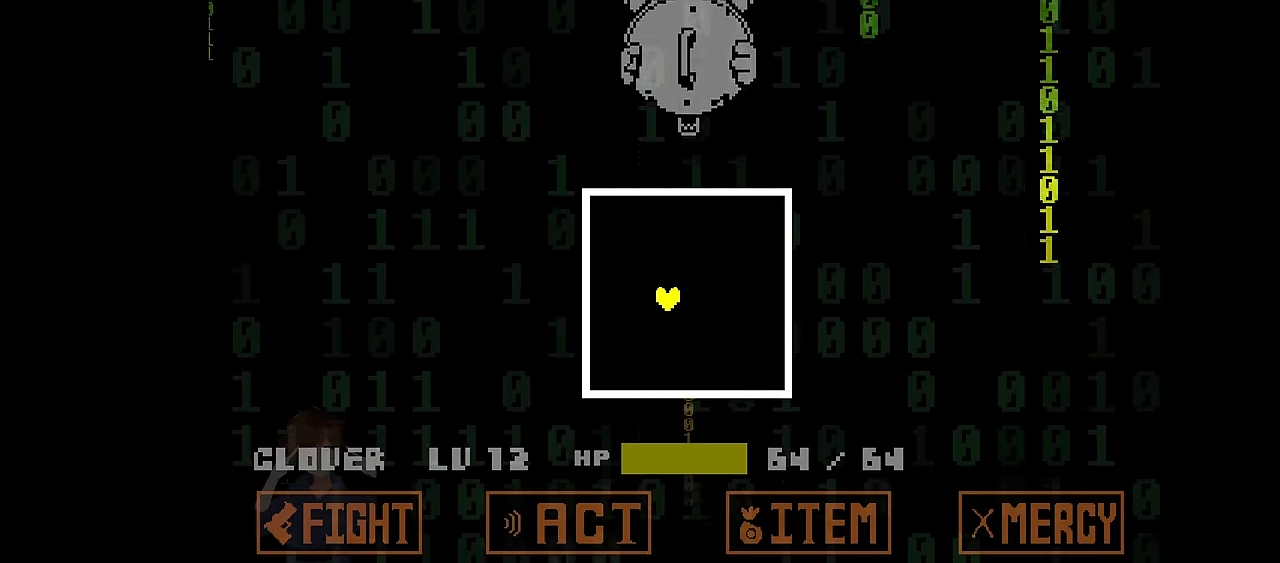
{"keys": [], "events": []}
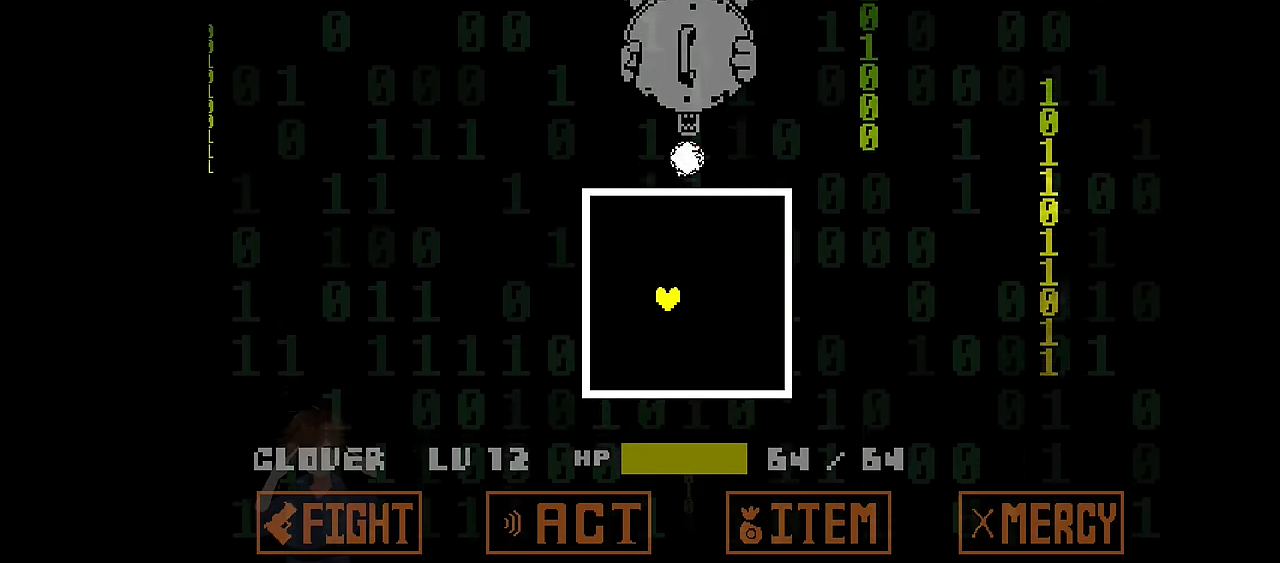
{"keys": ["down", "right"], "events": [[200, "down", "down"], [434, "right", "down"]]}
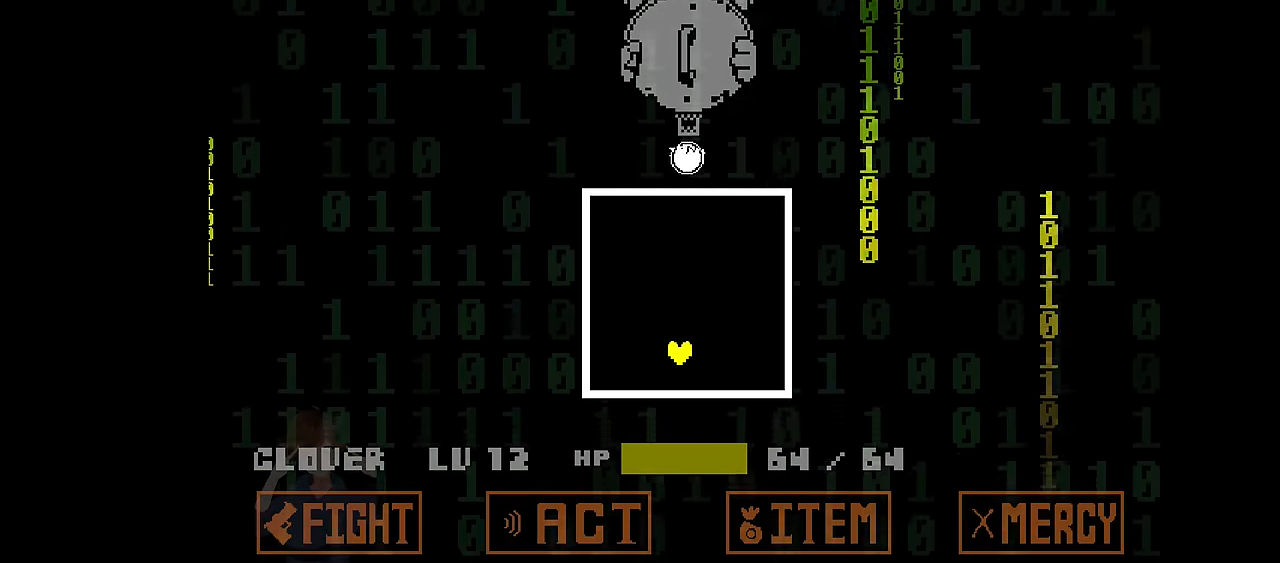
{"keys": ["right", "up"], "events": [[100, "down", "up"], [100, "up", "down"]]}
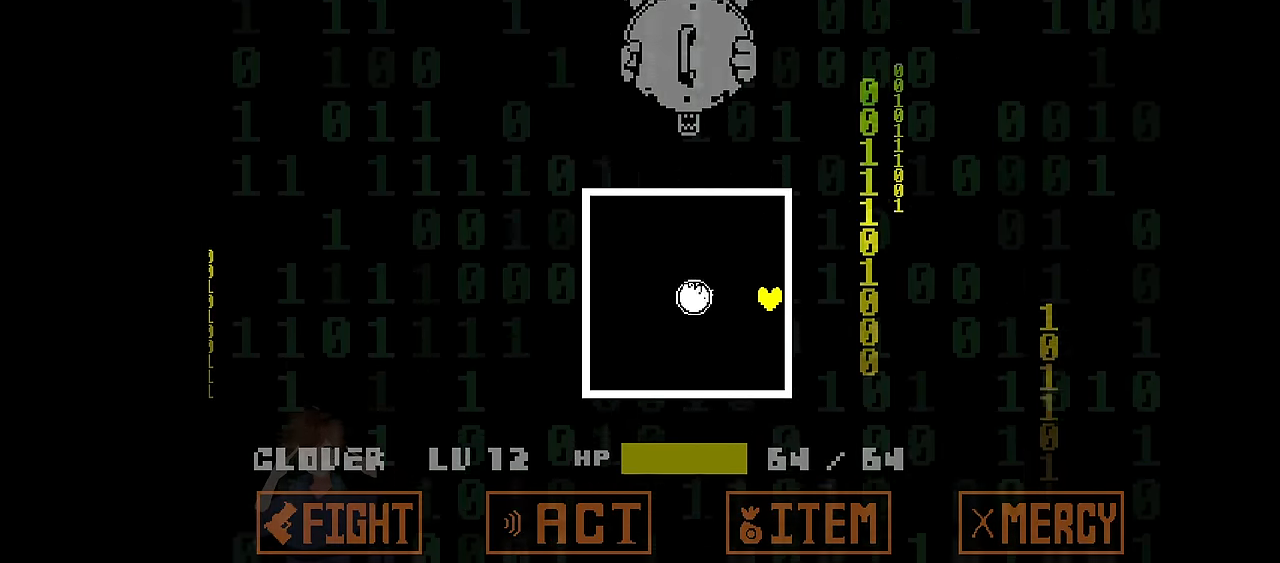
{"keys": ["left", "up"], "events": [[33, "right", "up"], [100, "left", "down"]]}
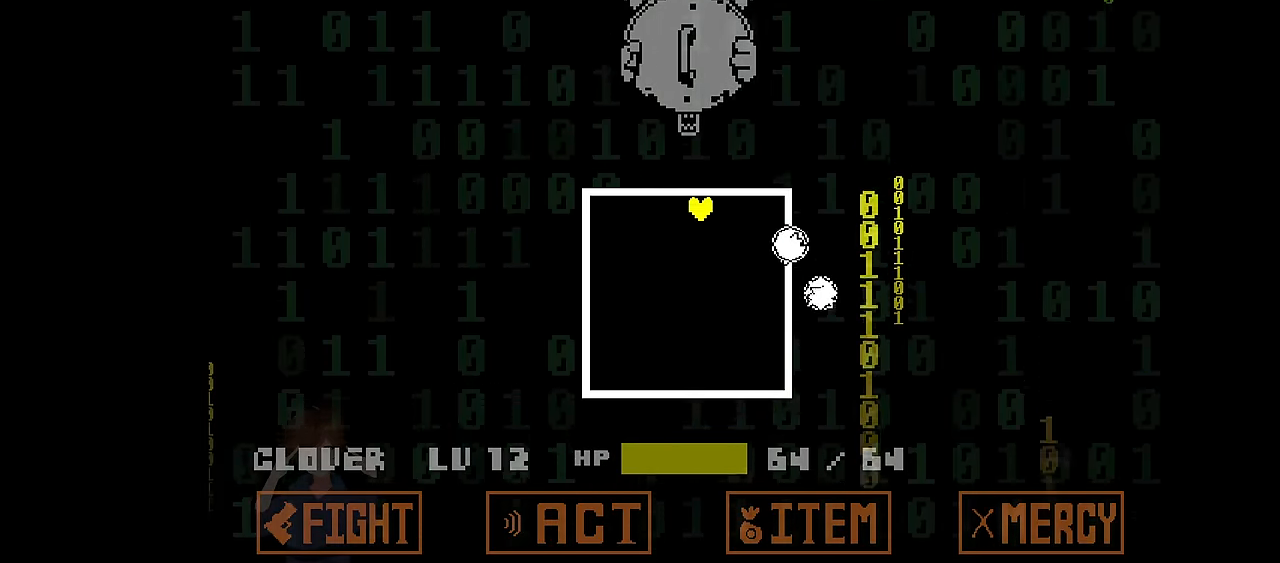
{"keys": ["down"], "events": [[33, "up", "up"], [66, "down", "down"], [400, "left", "up"]]}
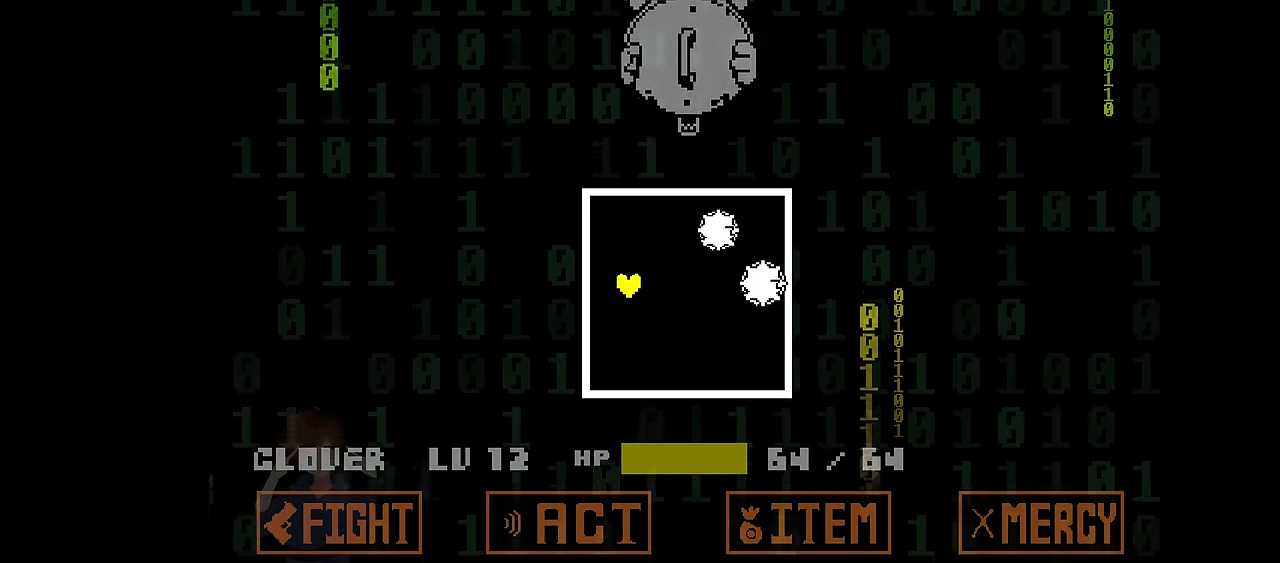
{"keys": ["right", "up"], "events": [[33, "right", "down"], [501, "down", "up"], [501, "up", "down"]]}
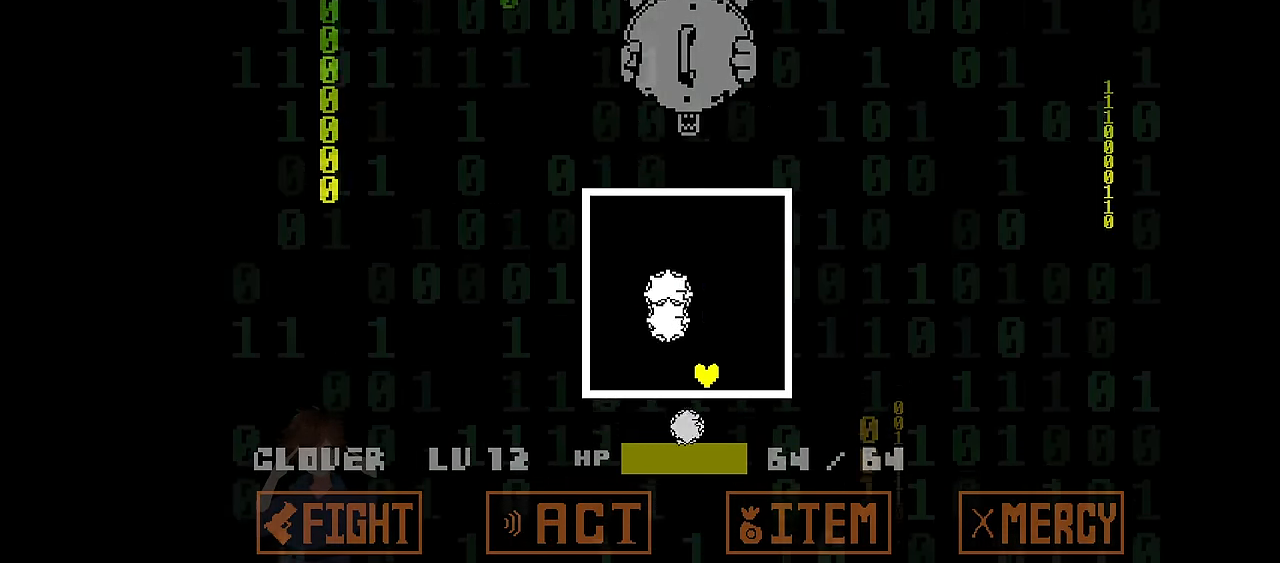
{"keys": ["left", "up"], "events": [[333, "right", "up"], [434, "left", "down"]]}
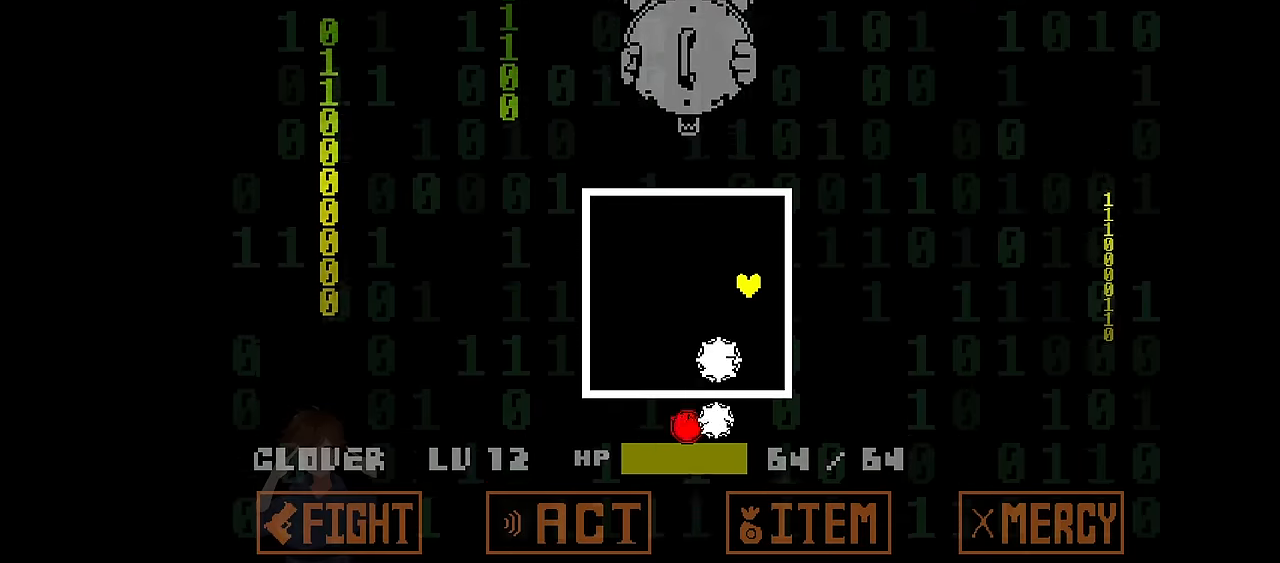
{"keys": ["down", "left"], "events": [[367, "up", "up"], [401, "down", "down"]]}
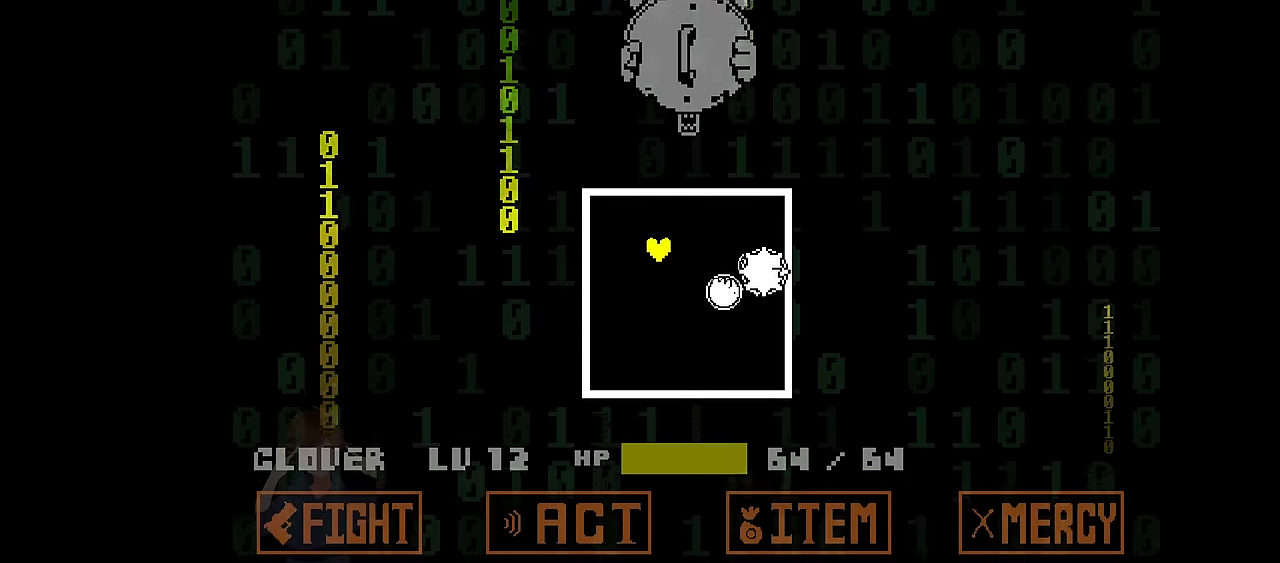
{"keys": ["down", "right"], "events": [[167, "left", "up"], [233, "right", "down"]]}
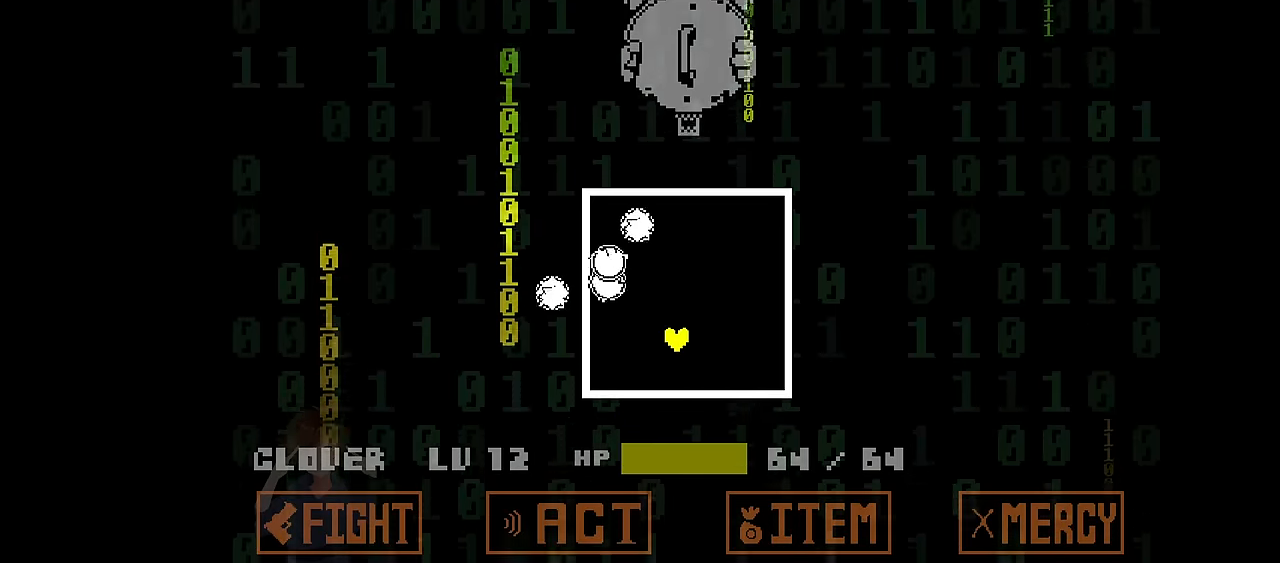
{"keys": ["right", "up"], "events": [[134, "down", "up"], [201, "up", "down"]]}
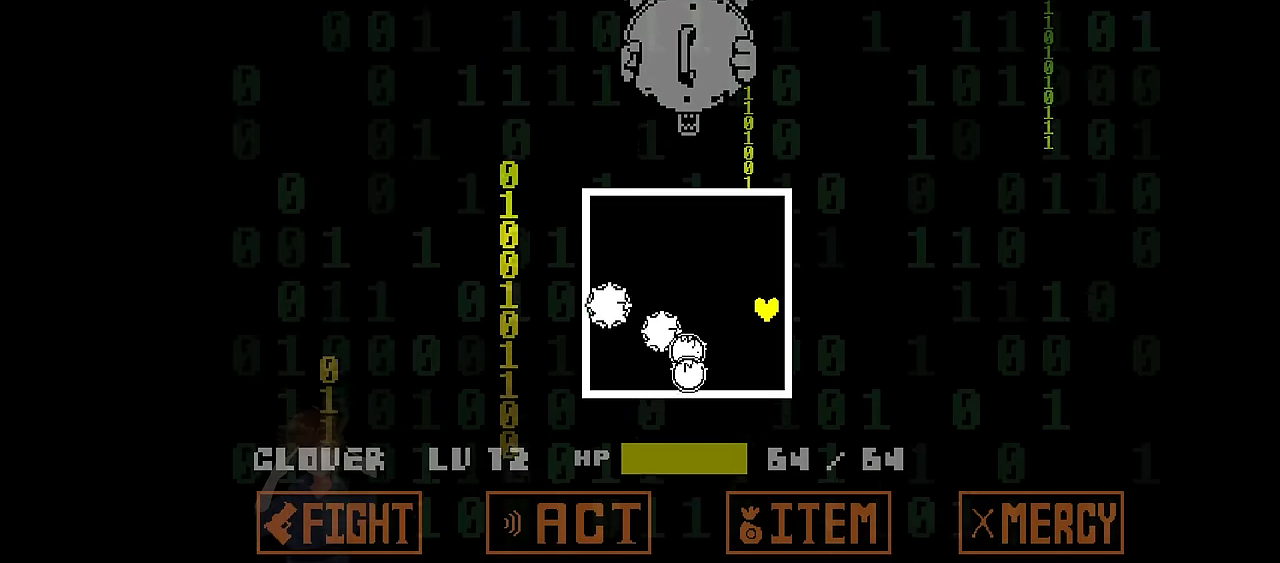
{"keys": ["left", "up"], "events": [[67, "right", "up"], [100, "left", "down"]]}
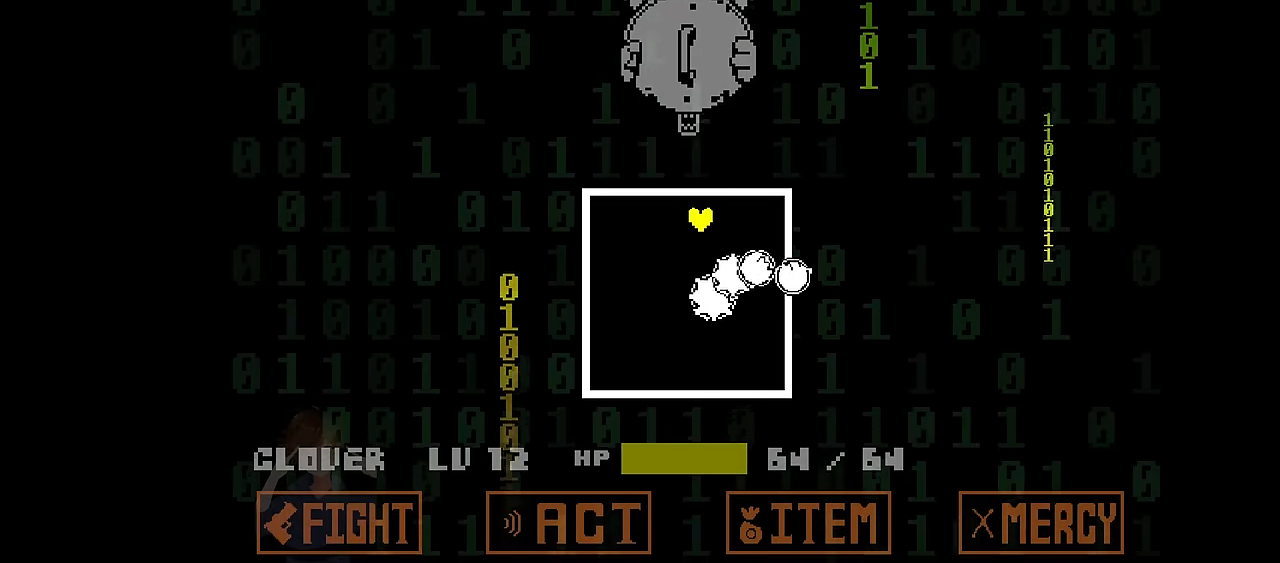
{"keys": ["down", "right"], "events": [[34, "up", "up"], [67, "down", "down"], [401, "left", "up"], [501, "right", "down"]]}